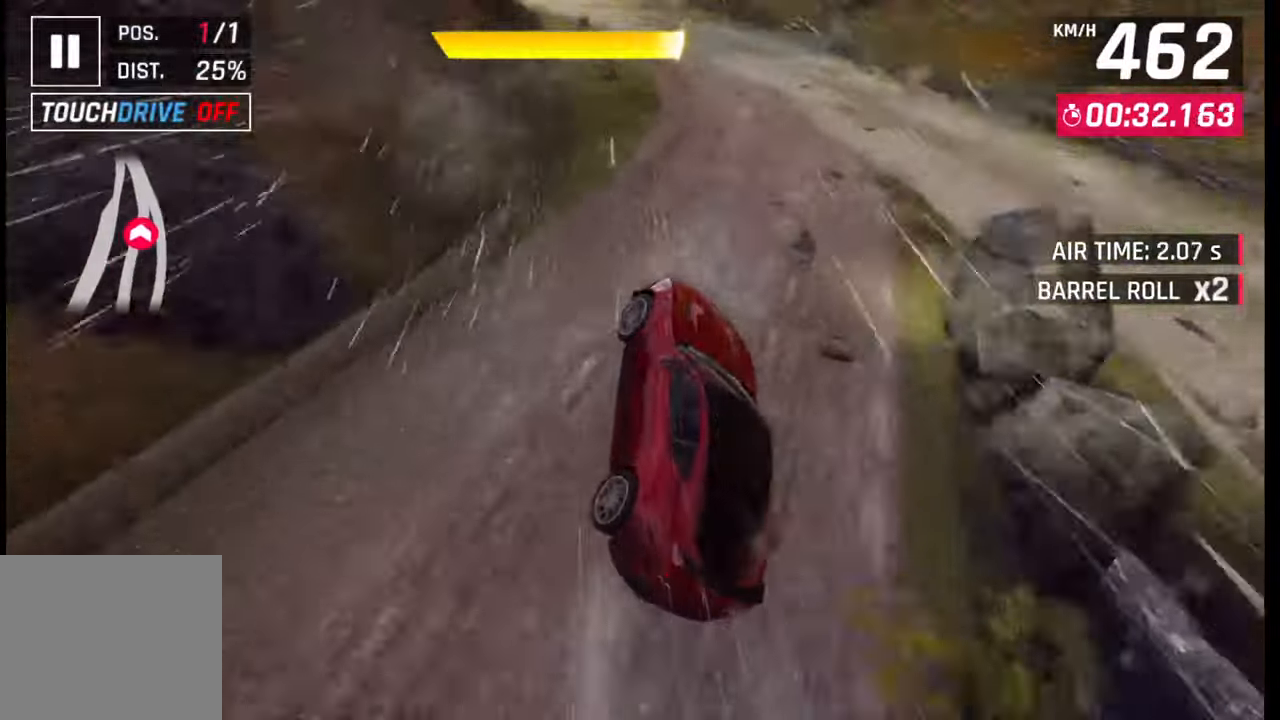
Gameplay with a controller (PlayStation layout); each line is a JSON object with the inputs held at the frame after it. "events" lists button and stick changes between this image and that frame as [ms after this image, input, new state], when the widget could be followed in between.
{"buttons": [], "left_stick": "left", "right_stick": "center", "events": [[150, "CROSS", "down"], [217, "CROSS", "up"], [450, "CROSS", "down"], [483, "CROSS", "up"]]}
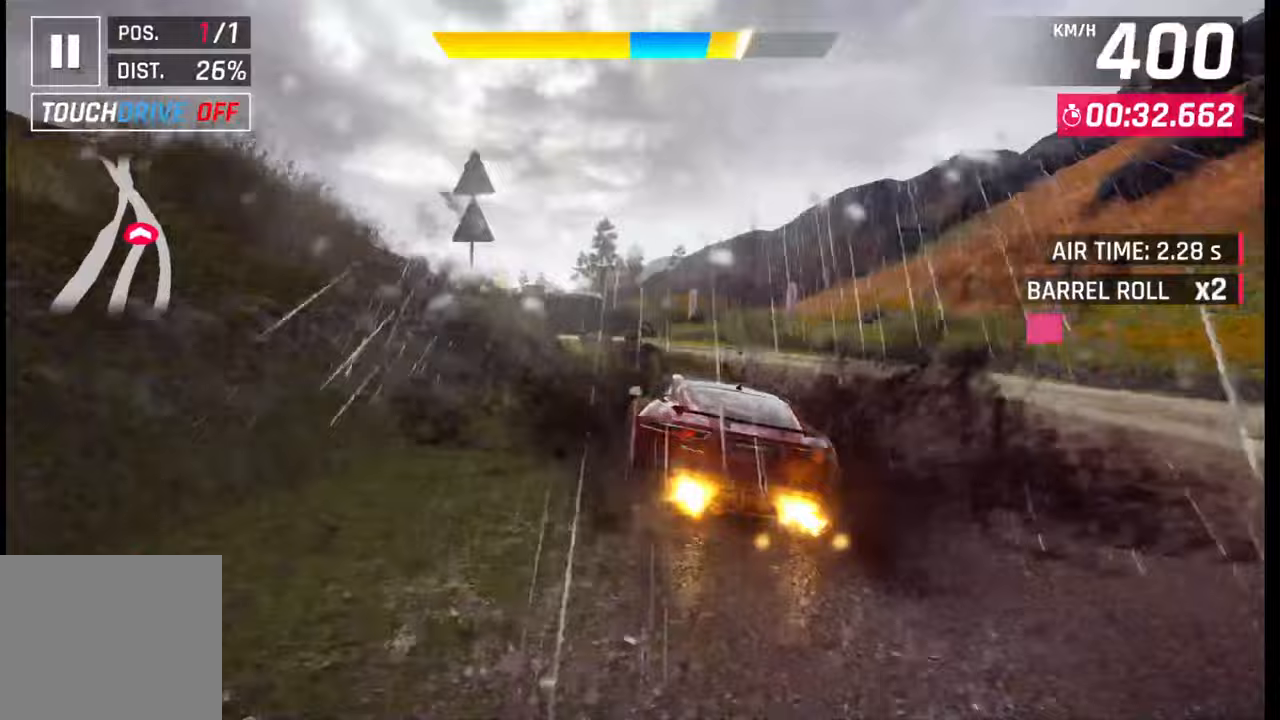
{"buttons": [], "left_stick": "left", "right_stick": "center", "events": [[283, "SQUARE", "down"], [300, "CROSS", "down"], [300, "SQUARE", "up"], [333, "CROSS", "up"]]}
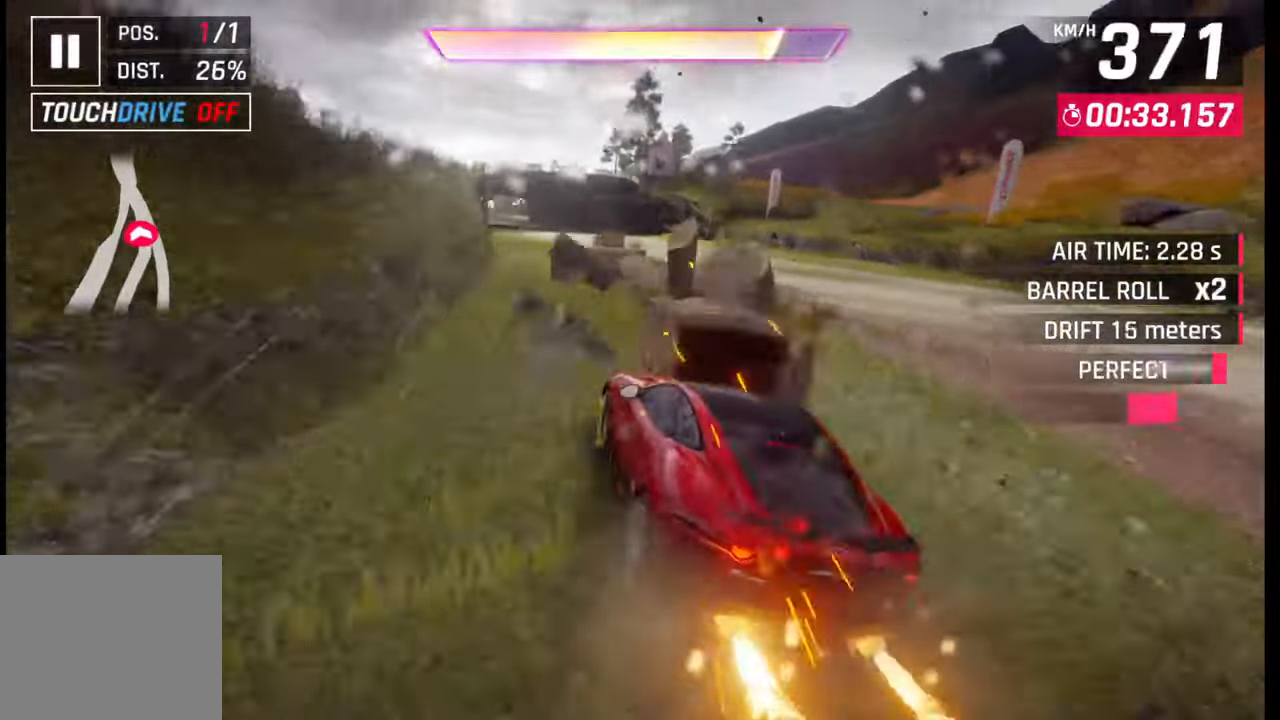
{"buttons": ["CROSS"], "left_stick": "left", "right_stick": "center", "events": [[117, "SQUARE", "down"], [150, "CROSS", "down"], [150, "SQUARE", "up"], [167, "CROSS", "up"], [467, "CROSS", "down"]]}
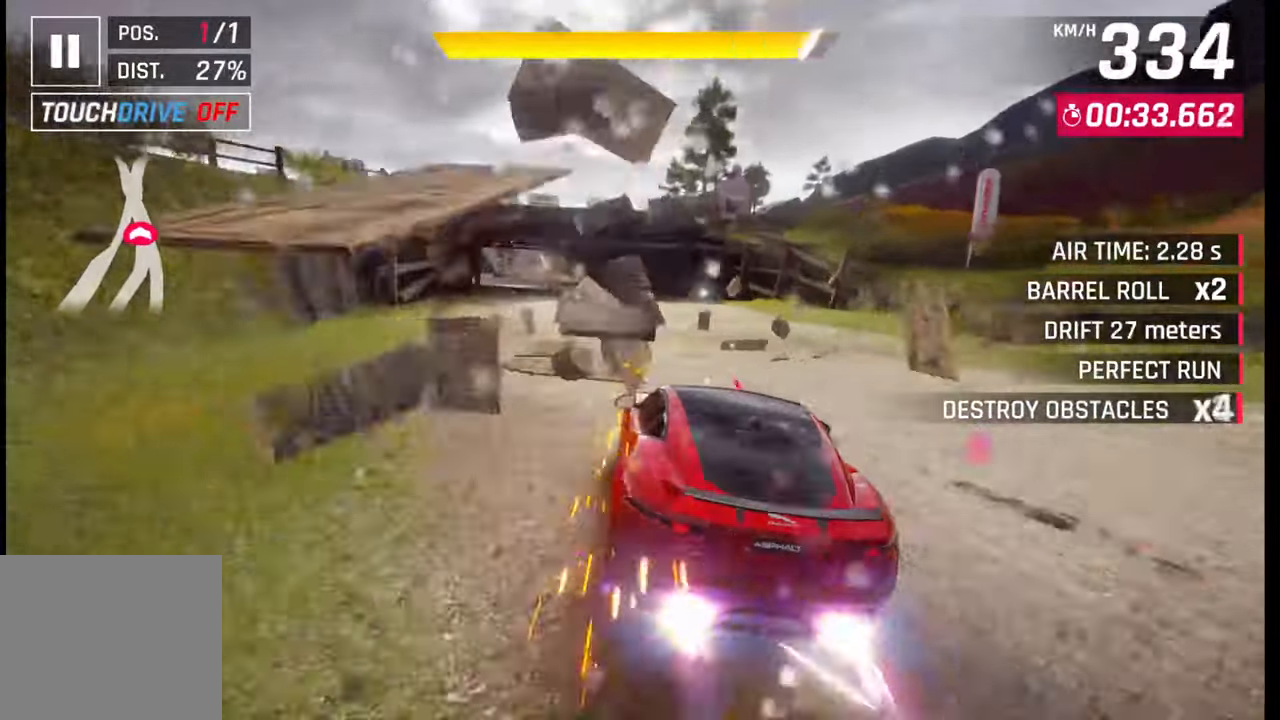
{"buttons": [], "left_stick": "left", "right_stick": "center", "events": [[33, "CROSS", "up"], [317, "SQUARE", "down"], [333, "CROSS", "down"], [350, "SQUARE", "up"], [367, "CROSS", "up"]]}
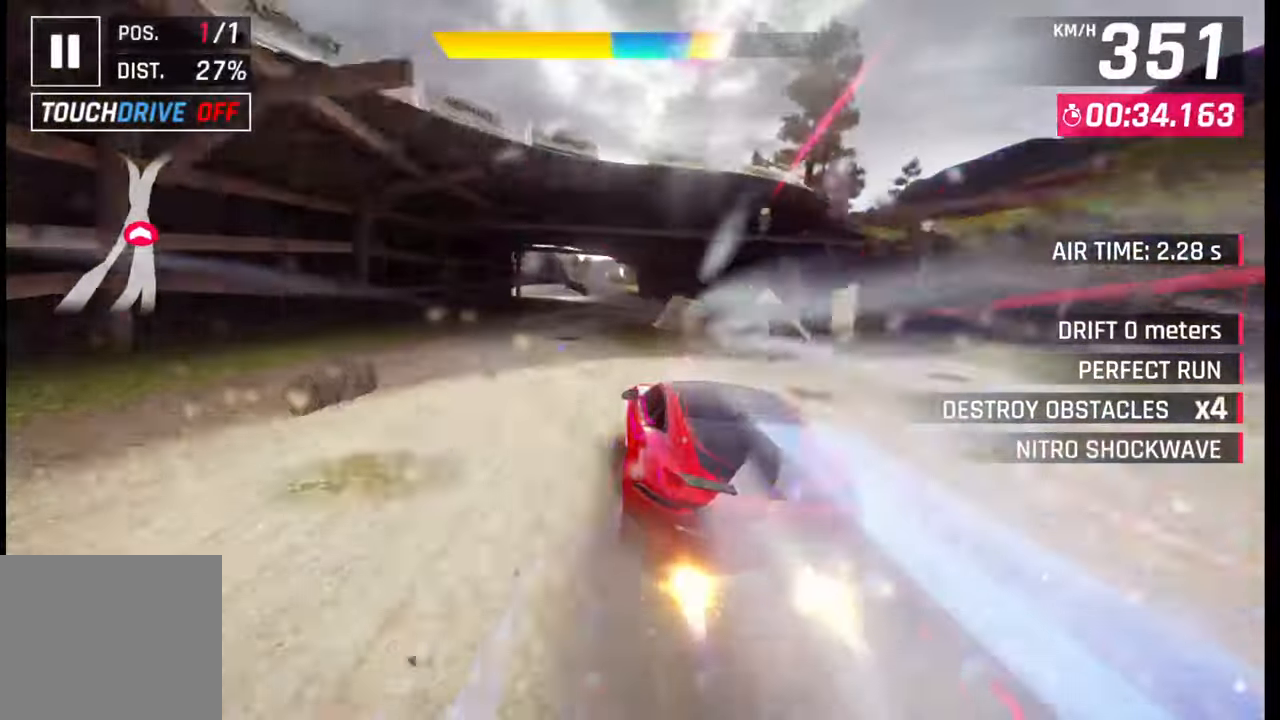
{"buttons": [], "left_stick": "center", "right_stick": "center", "events": [[117, "left_stick", "center"], [200, "SQUARE", "down"], [283, "SQUARE", "up"]]}
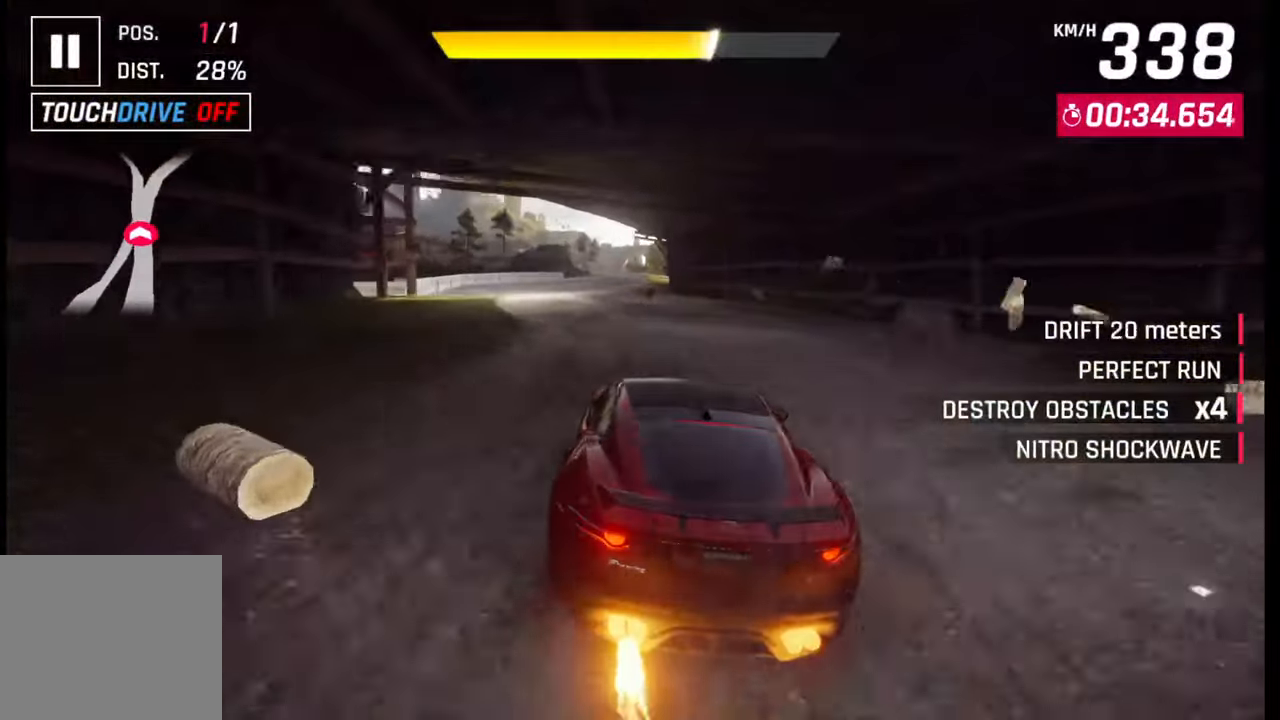
{"buttons": [], "left_stick": "center", "right_stick": "center", "events": [[267, "SQUARE", "down"], [417, "SQUARE", "up"]]}
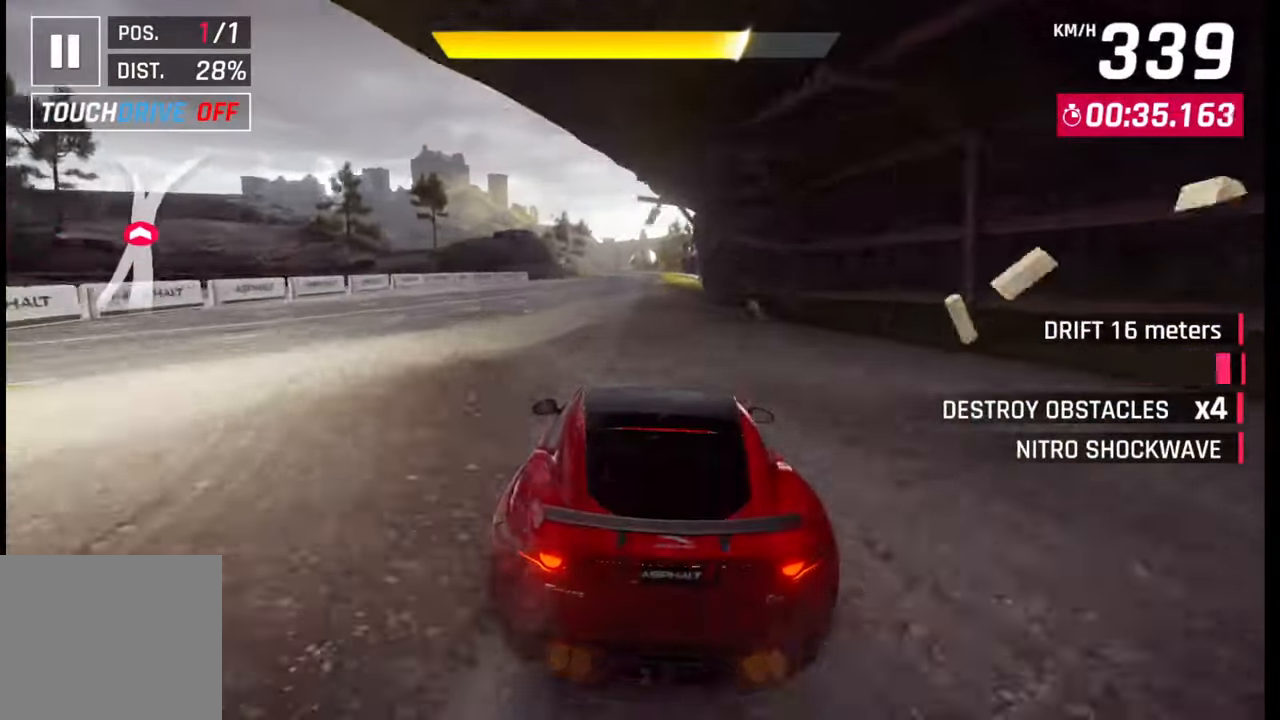
{"buttons": ["SQUARE"], "left_stick": "center", "right_stick": "center", "events": [[333, "SQUARE", "down"]]}
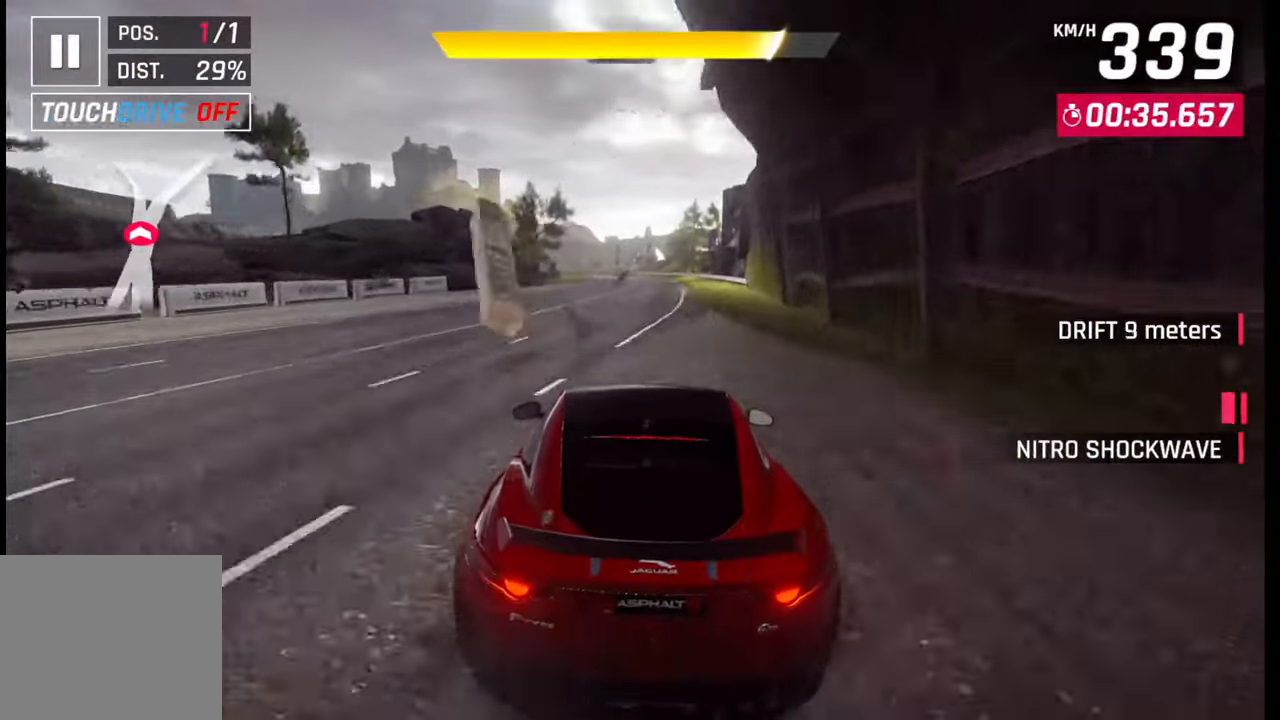
{"buttons": [], "left_stick": "left", "right_stick": "center", "events": [[17, "SQUARE", "up"], [483, "left_stick", "left"]]}
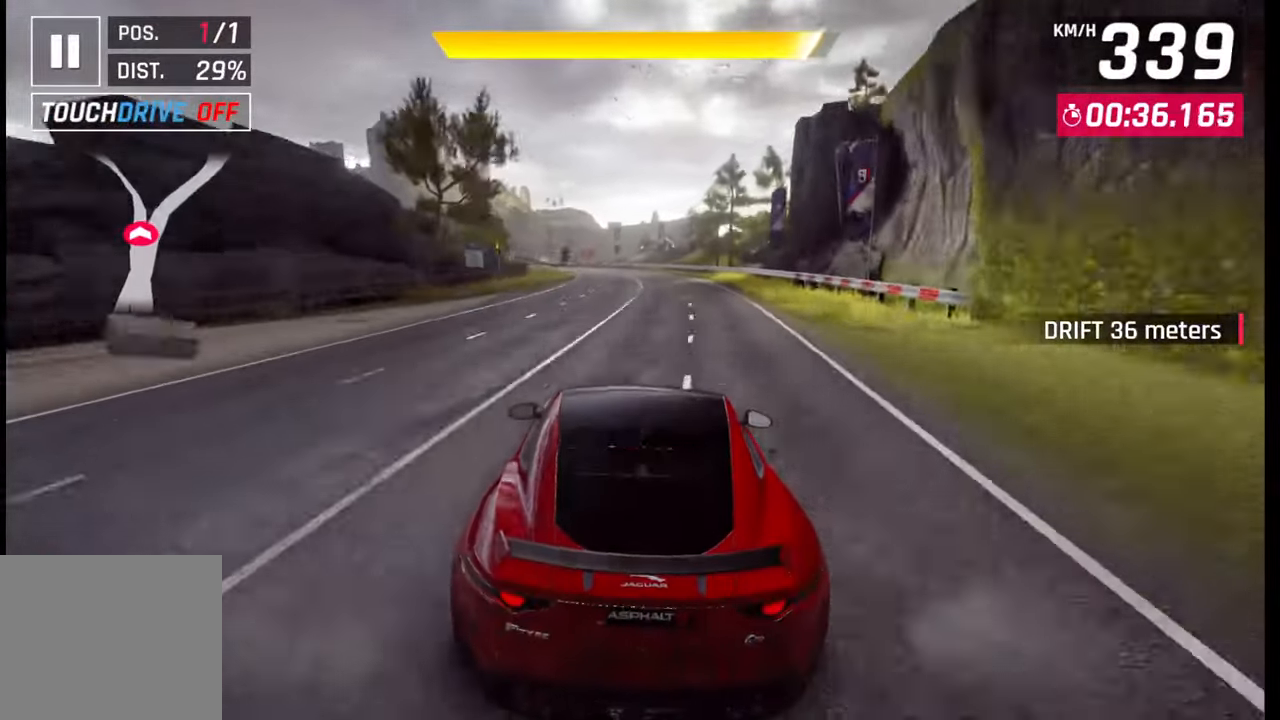
{"buttons": [], "left_stick": "left", "right_stick": "center", "events": []}
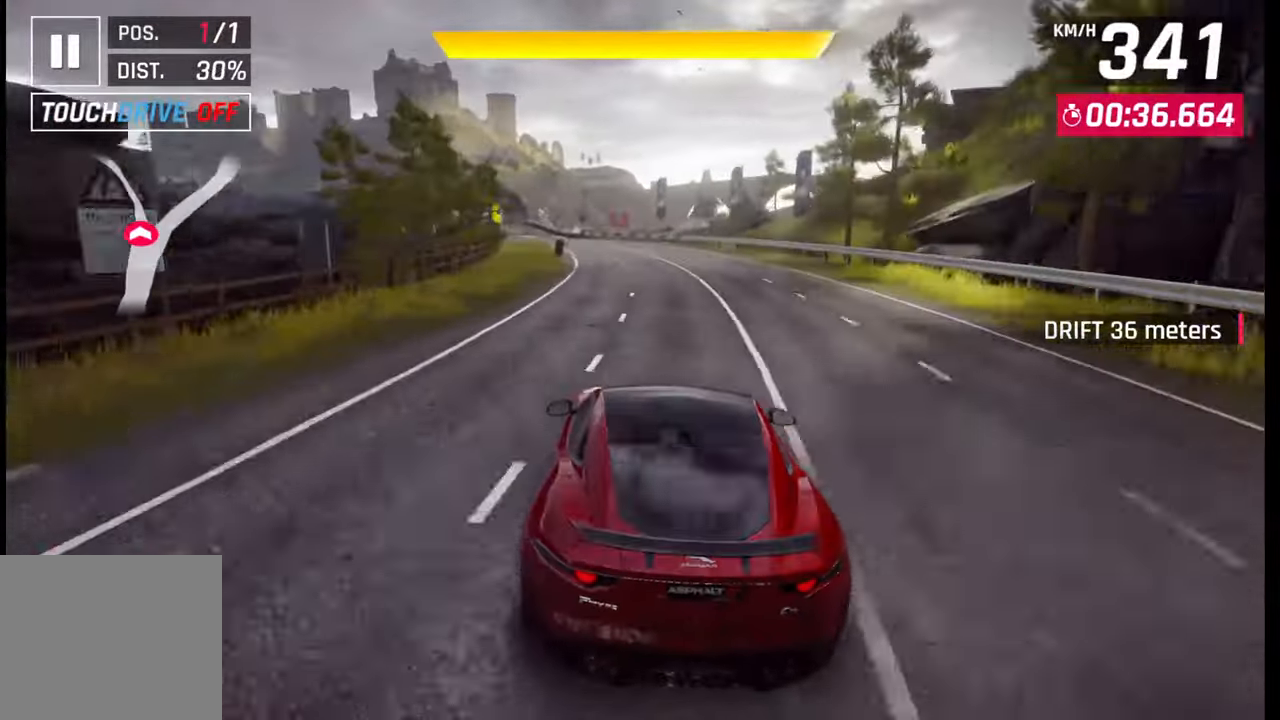
{"buttons": [], "left_stick": "left", "right_stick": "center", "events": []}
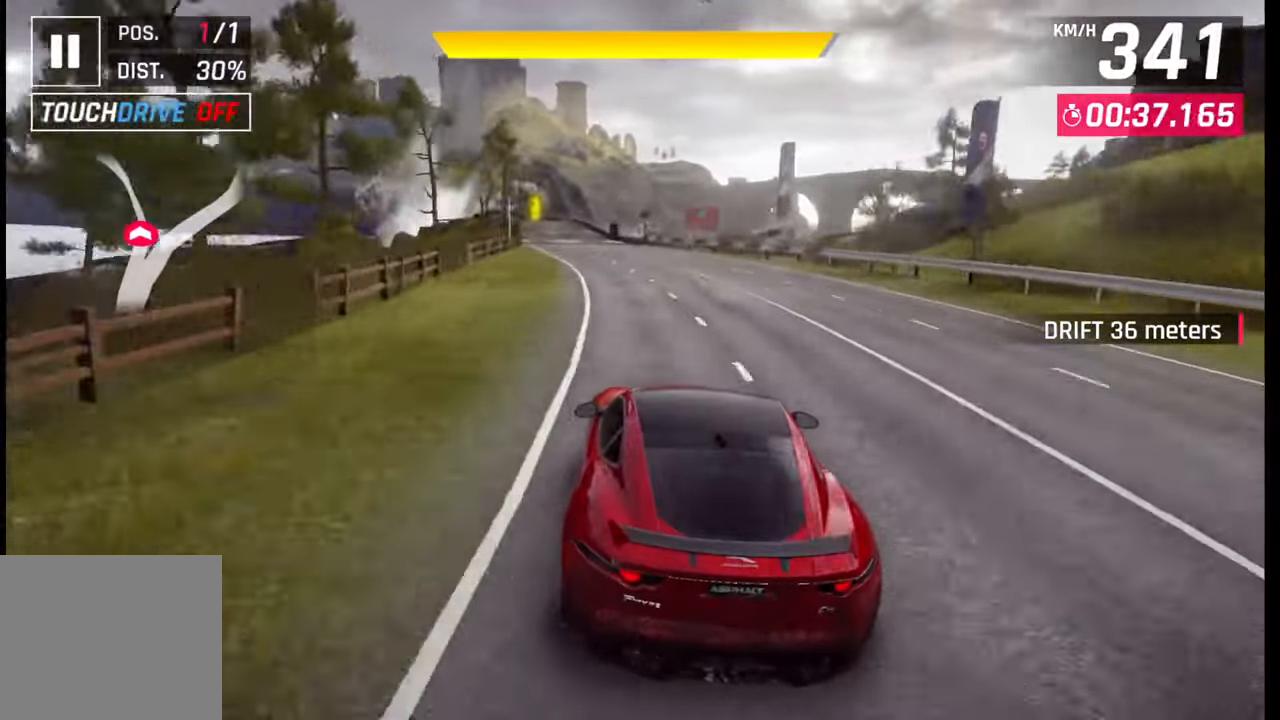
{"buttons": [], "left_stick": "left", "right_stick": "center", "events": [[317, "CROSS", "down"], [433, "CROSS", "up"]]}
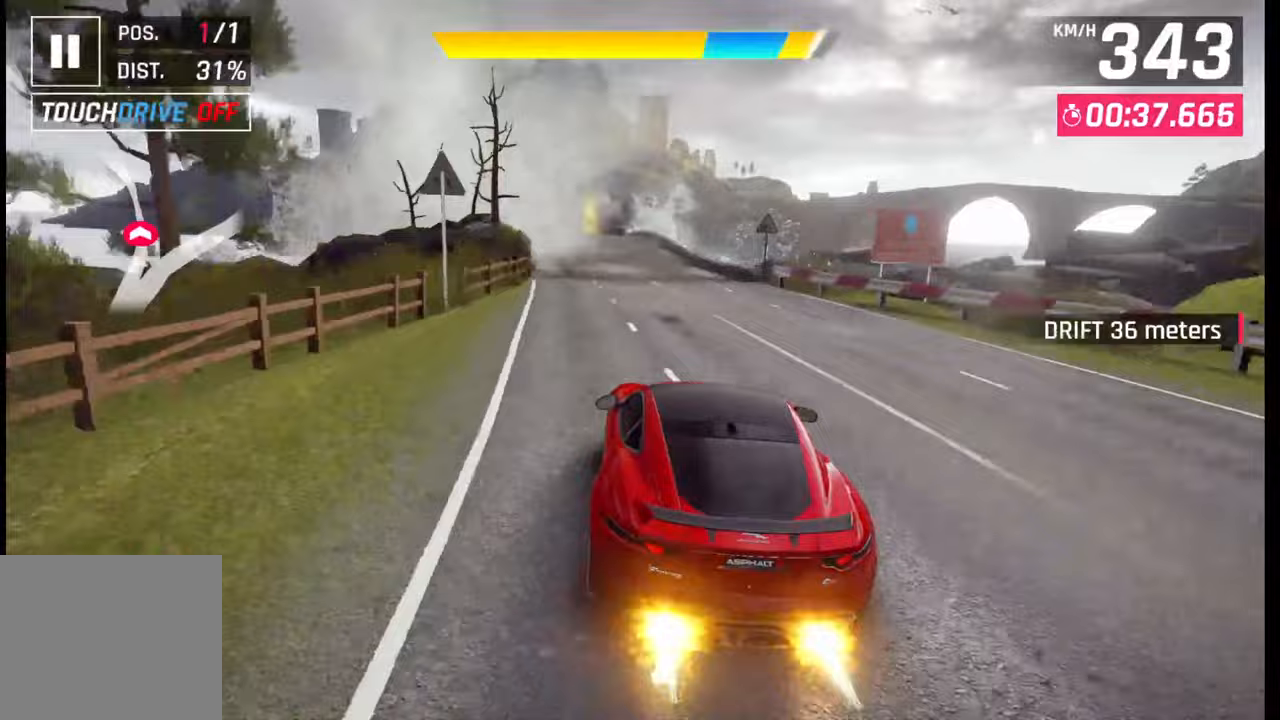
{"buttons": [], "left_stick": "center", "right_stick": "center", "events": [[417, "left_stick", "center"]]}
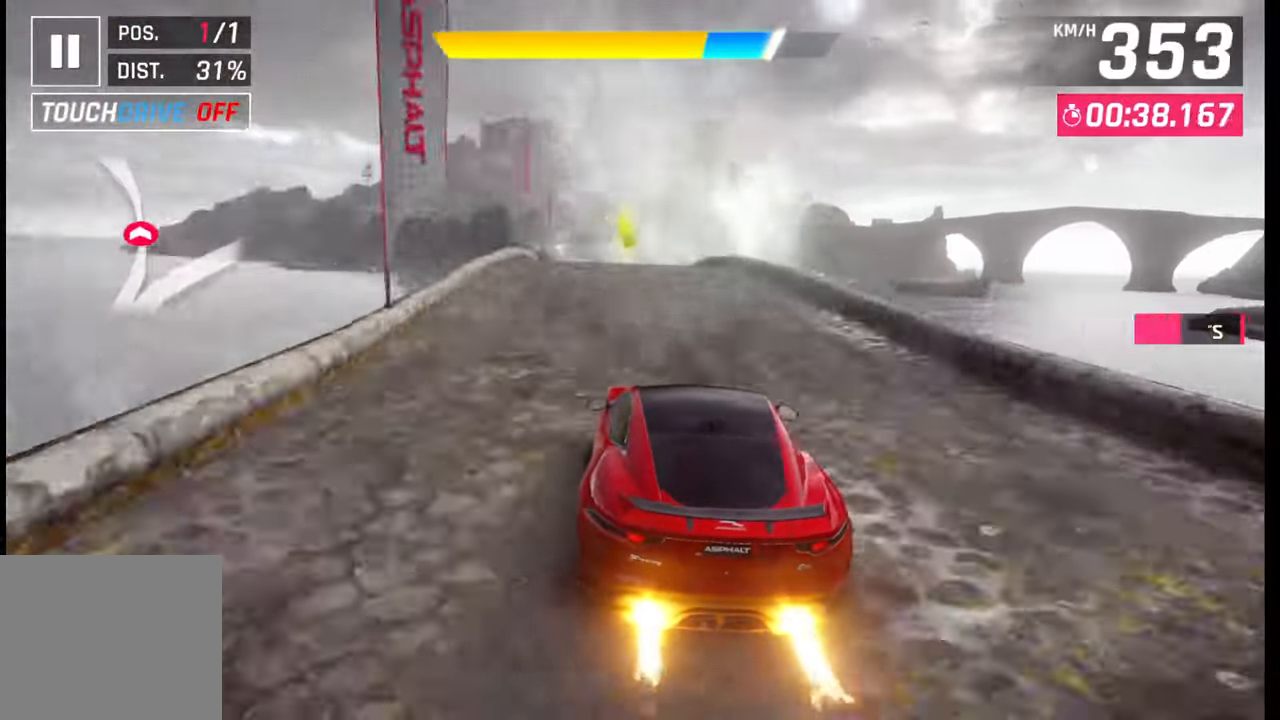
{"buttons": ["CROSS", "R1"], "left_stick": "left", "right_stick": "center", "events": [[267, "SQUARE", "down"], [333, "SQUARE", "up"], [483, "CROSS", "down"], [483, "R1", "down"], [483, "left_stick", "left"]]}
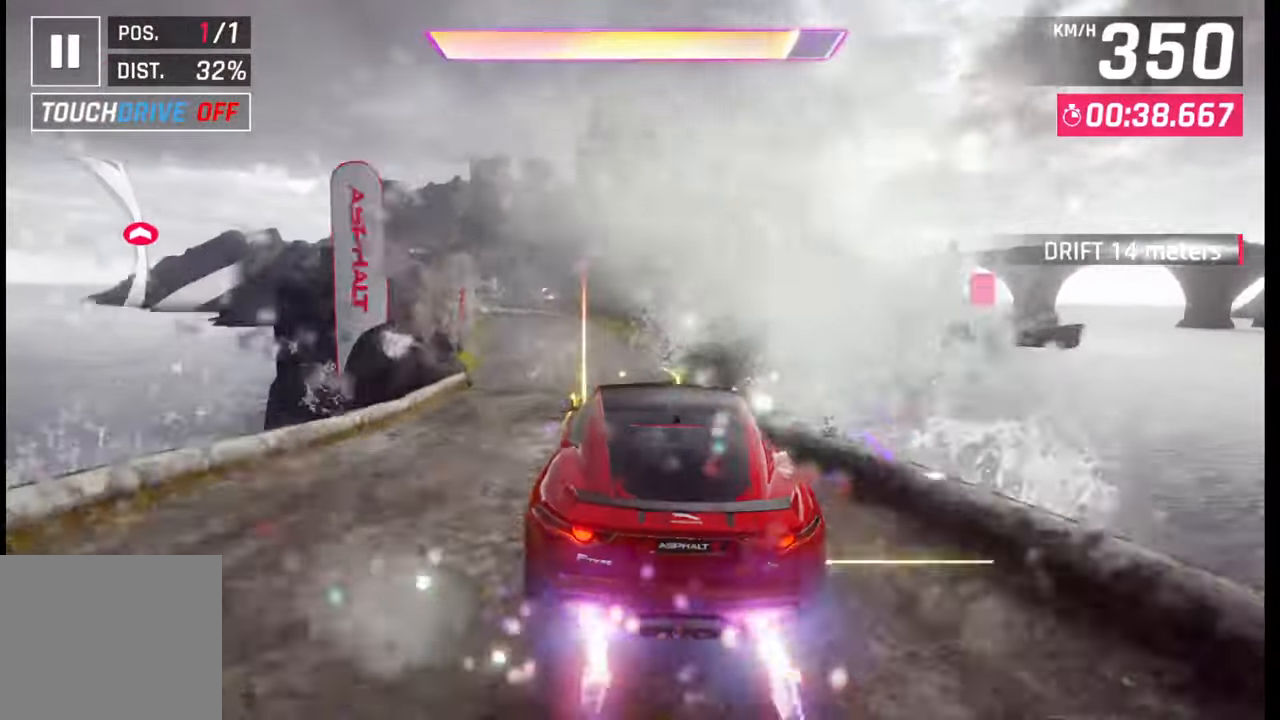
{"buttons": [], "left_stick": "left", "right_stick": "center", "events": [[67, "CROSS", "up"], [67, "R1", "up"], [117, "CROSS", "down"], [117, "R1", "down"], [383, "R1", "up"], [400, "CROSS", "up"]]}
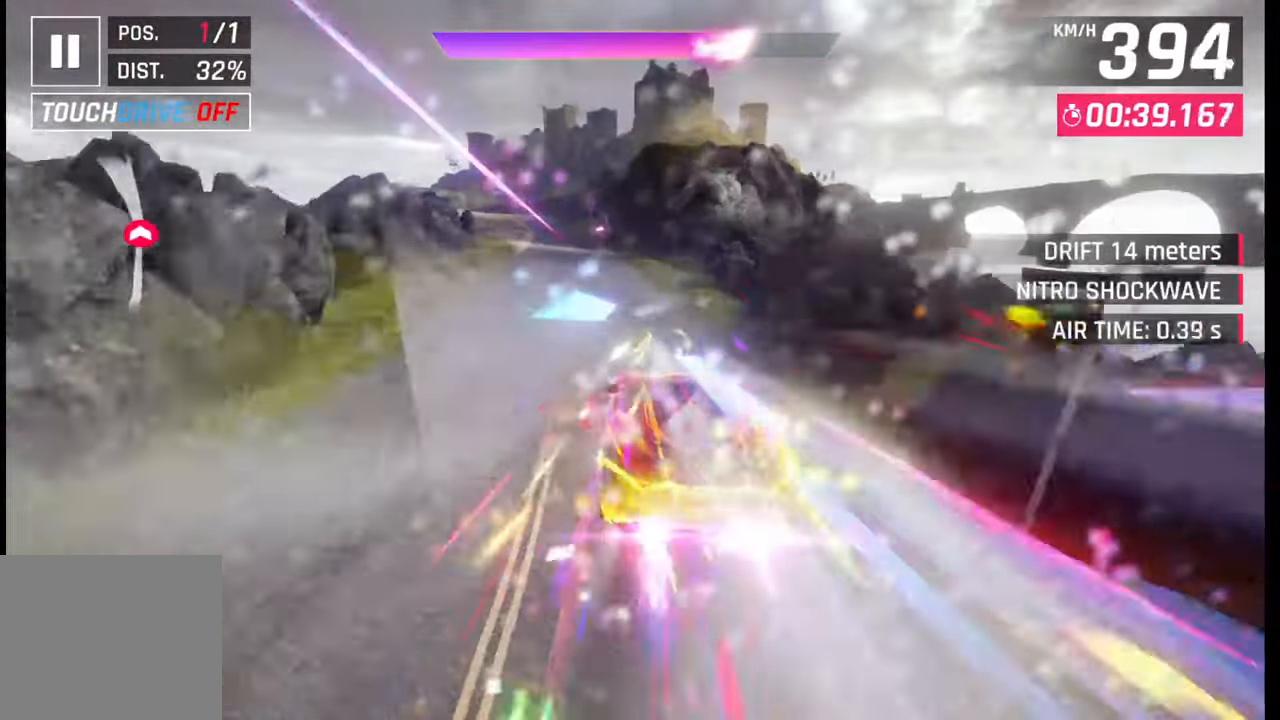
{"buttons": [], "left_stick": "left", "right_stick": "center", "events": [[83, "left_stick", "center"], [283, "SQUARE", "down"], [317, "CROSS", "down"], [317, "SQUARE", "up"], [333, "CROSS", "up"], [350, "left_stick", "left"]]}
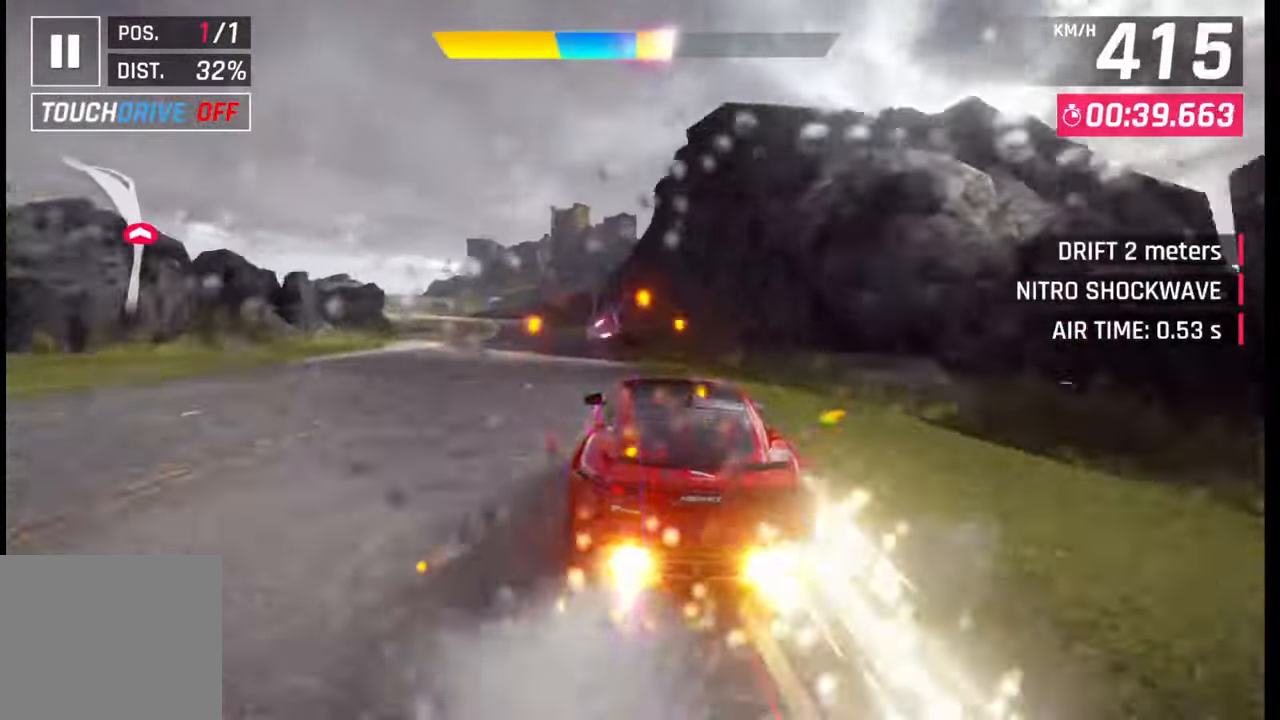
{"buttons": ["CROSS"], "left_stick": "center", "right_stick": "center", "events": [[133, "SQUARE", "down"], [167, "CROSS", "down"], [167, "SQUARE", "up"], [200, "CROSS", "up"], [400, "left_stick", "center"], [483, "SQUARE", "down"], [500, "CROSS", "down"], [500, "SQUARE", "up"]]}
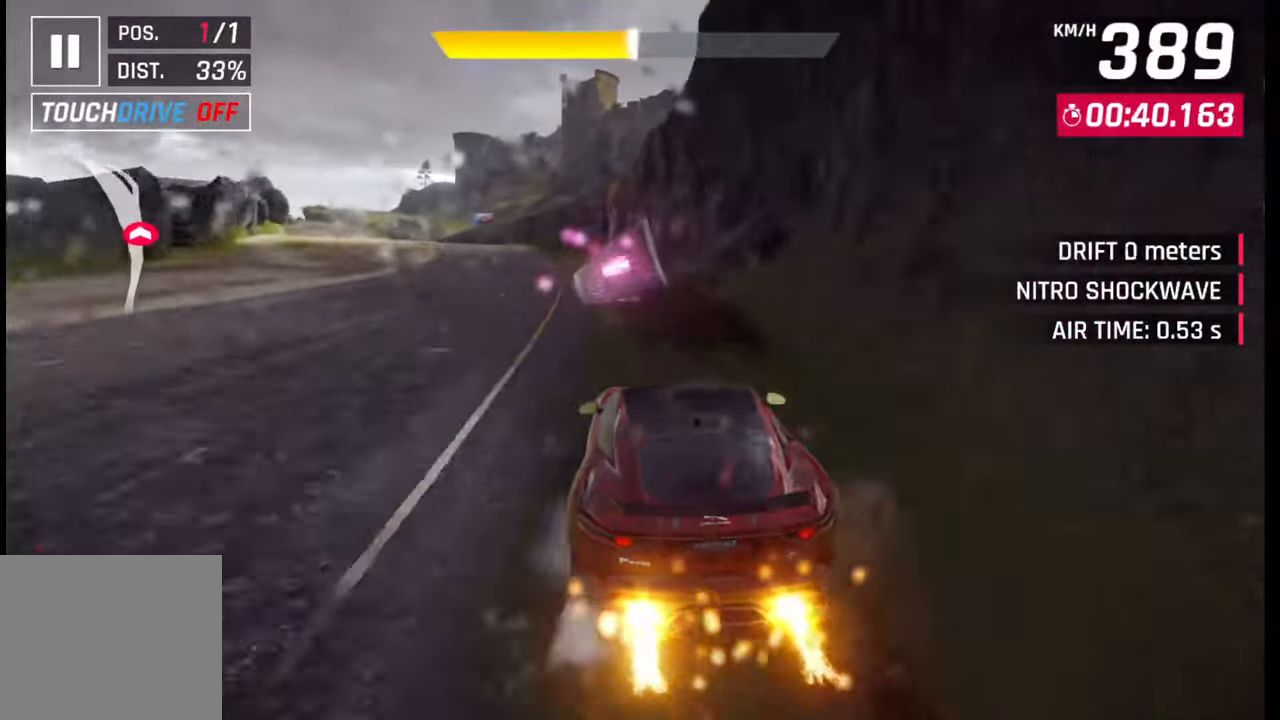
{"buttons": ["CROSS", "R1"], "left_stick": "left", "right_stick": "center", "events": [[33, "CROSS", "up"], [200, "CROSS", "down"], [200, "R1", "down"], [267, "CROSS", "up"], [267, "R1", "up"], [317, "left_stick", "left"], [333, "R1", "down"], [350, "CROSS", "down"], [433, "CROSS", "up"], [433, "R1", "up"], [483, "CROSS", "down"], [483, "R1", "down"]]}
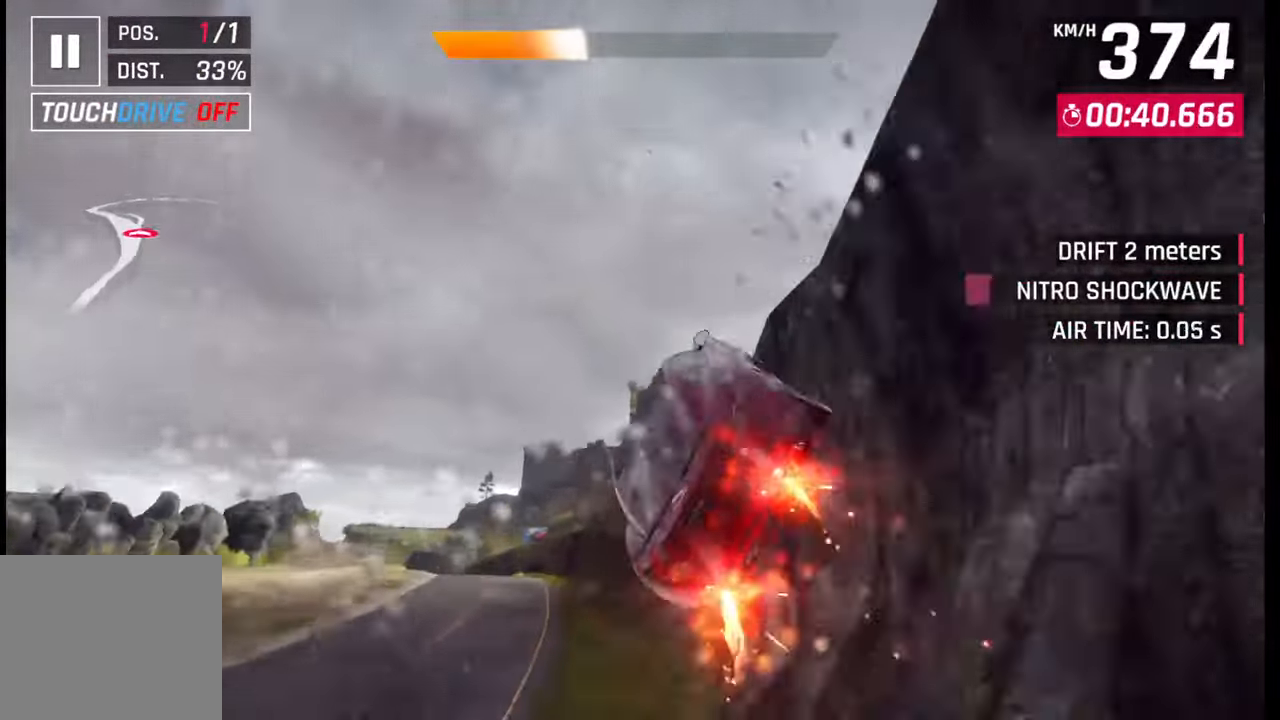
{"buttons": ["CROSS", "R1"], "left_stick": "left", "right_stick": "center", "events": [[67, "CROSS", "up"], [67, "R1", "up"], [117, "R1", "down"], [133, "CROSS", "down"], [233, "CROSS", "up"], [233, "R1", "up"], [283, "R1", "down"], [300, "CROSS", "down"], [383, "CROSS", "up"], [400, "R1", "up"], [417, "R1", "down"], [450, "CROSS", "down"]]}
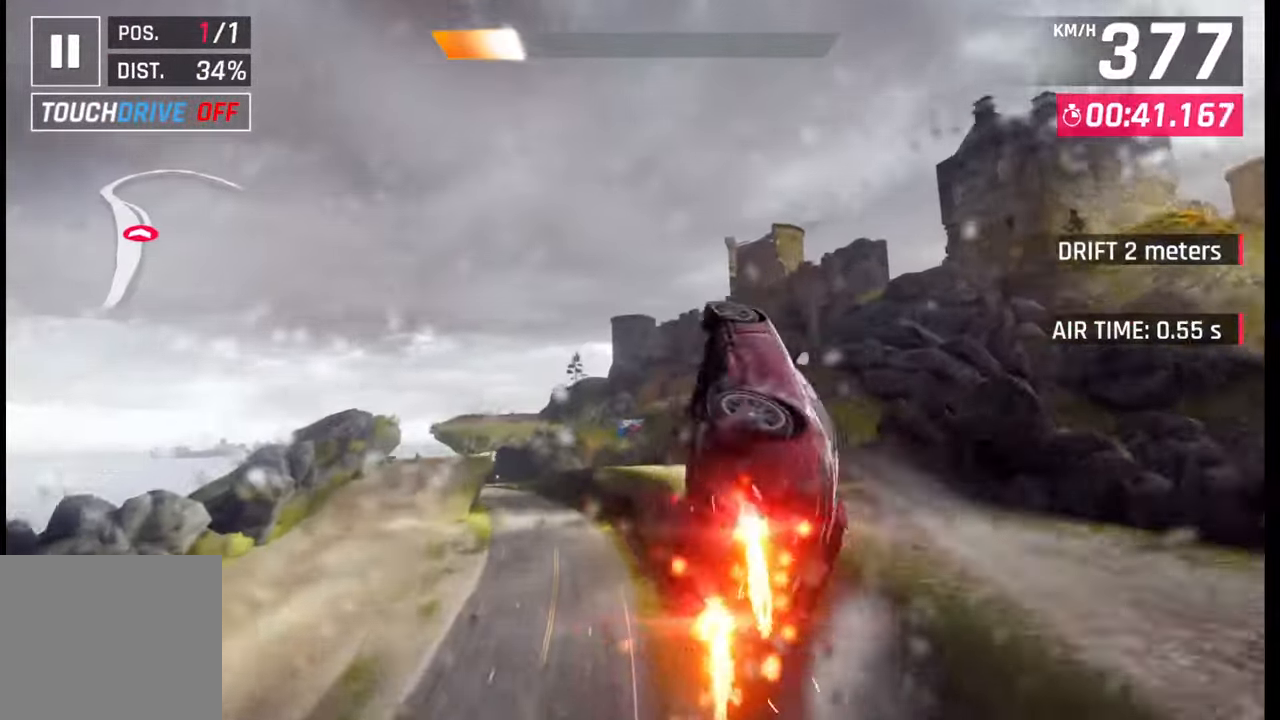
{"buttons": ["R1"], "left_stick": "left", "right_stick": "center", "events": [[17, "CROSS", "up"], [33, "R1", "up"], [83, "R1", "down"], [100, "CROSS", "down"], [167, "CROSS", "up"], [183, "R1", "up"], [233, "R1", "down"], [250, "CROSS", "down"], [317, "CROSS", "up"], [317, "R1", "up"], [400, "R1", "down"], [417, "CROSS", "down"], [500, "CROSS", "up"]]}
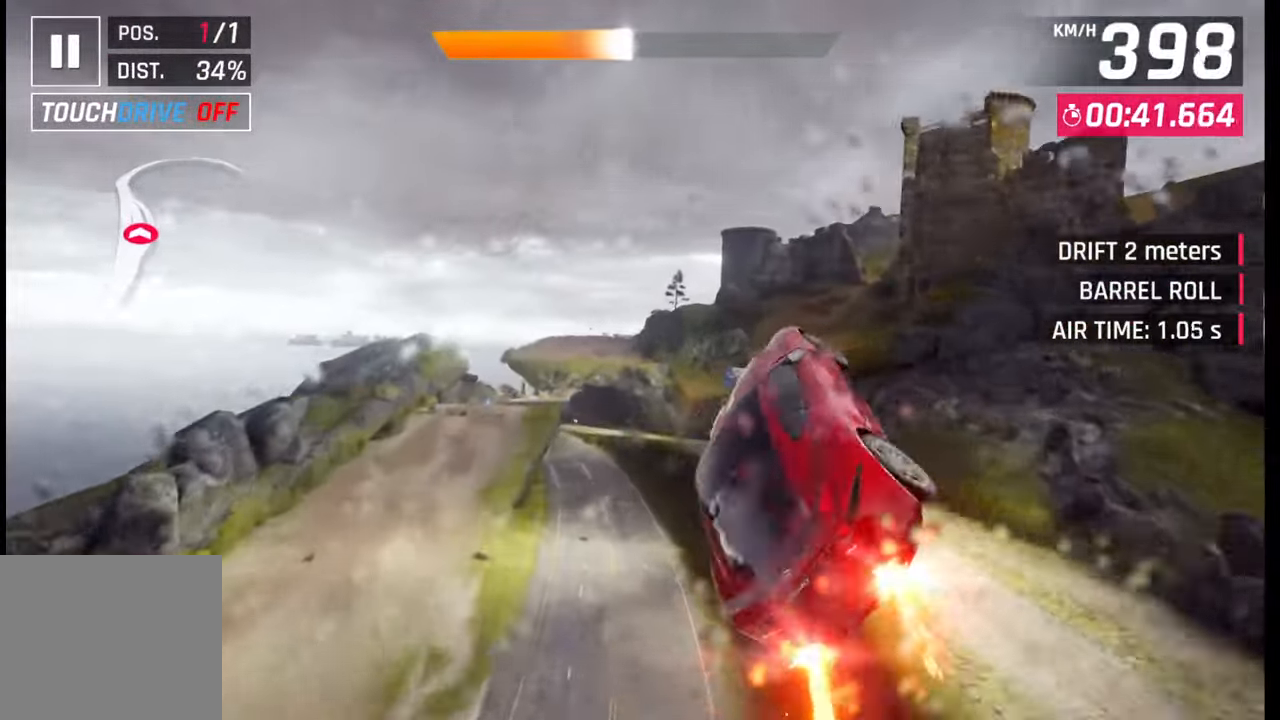
{"buttons": [], "left_stick": "down-left", "right_stick": "center", "events": [[17, "R1", "up"], [133, "SQUARE", "down"], [167, "left_stick", "down-left"], [200, "SQUARE", "up"]]}
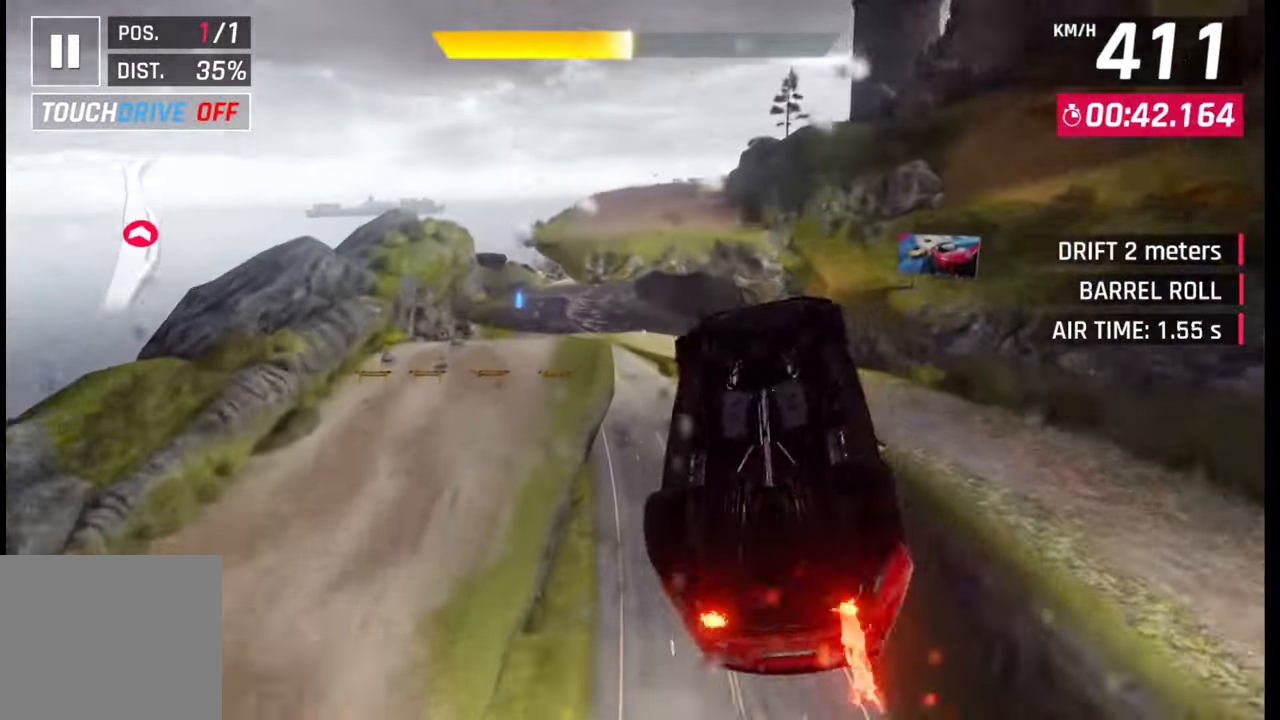
{"buttons": ["SQUARE"], "left_stick": "down", "right_stick": "center", "events": [[67, "SQUARE", "down"], [133, "SQUARE", "up"], [217, "SQUARE", "down"], [250, "SQUARE", "up"], [350, "SQUARE", "down"], [383, "SQUARE", "up"], [417, "left_stick", "down"], [467, "SQUARE", "down"]]}
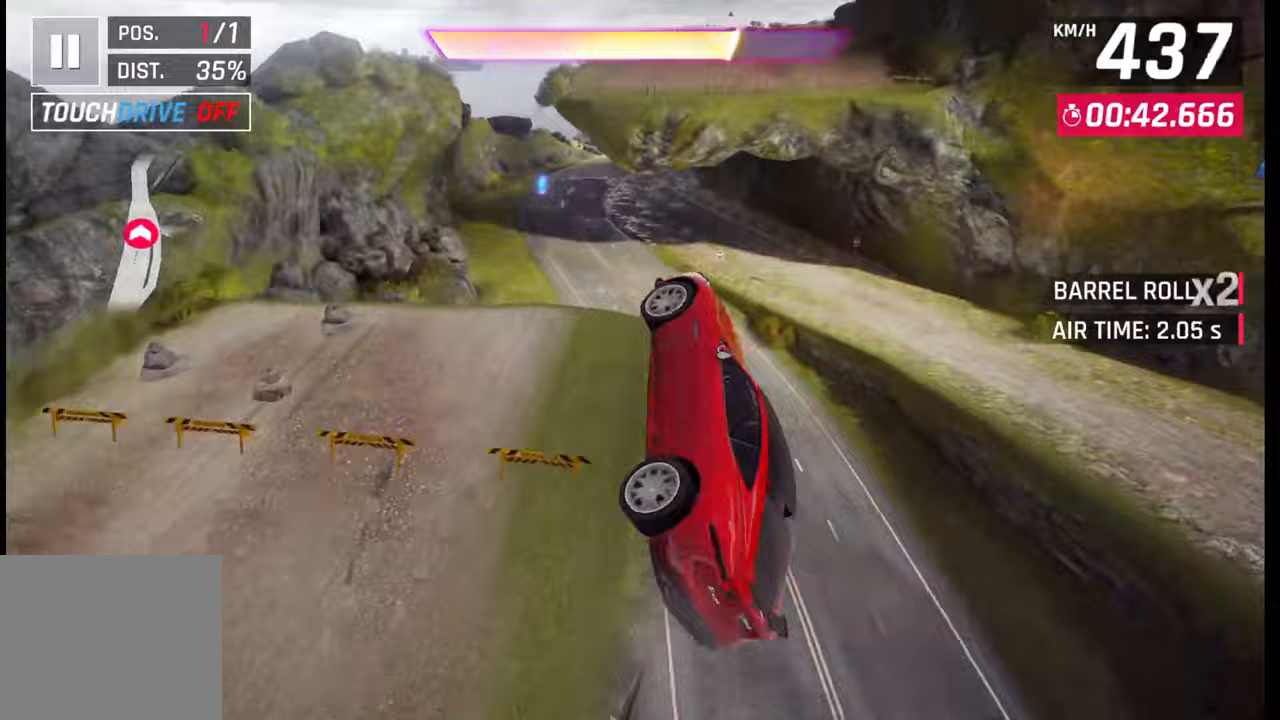
{"buttons": ["CROSS", "R1"], "left_stick": "down", "right_stick": "center", "events": [[33, "SQUARE", "up"], [167, "CROSS", "down"], [167, "R1", "down"], [233, "CROSS", "up"], [250, "R1", "up"], [300, "CROSS", "down"], [300, "R1", "down"], [367, "CROSS", "up"], [383, "R1", "up"], [450, "CROSS", "down"], [450, "R1", "down"]]}
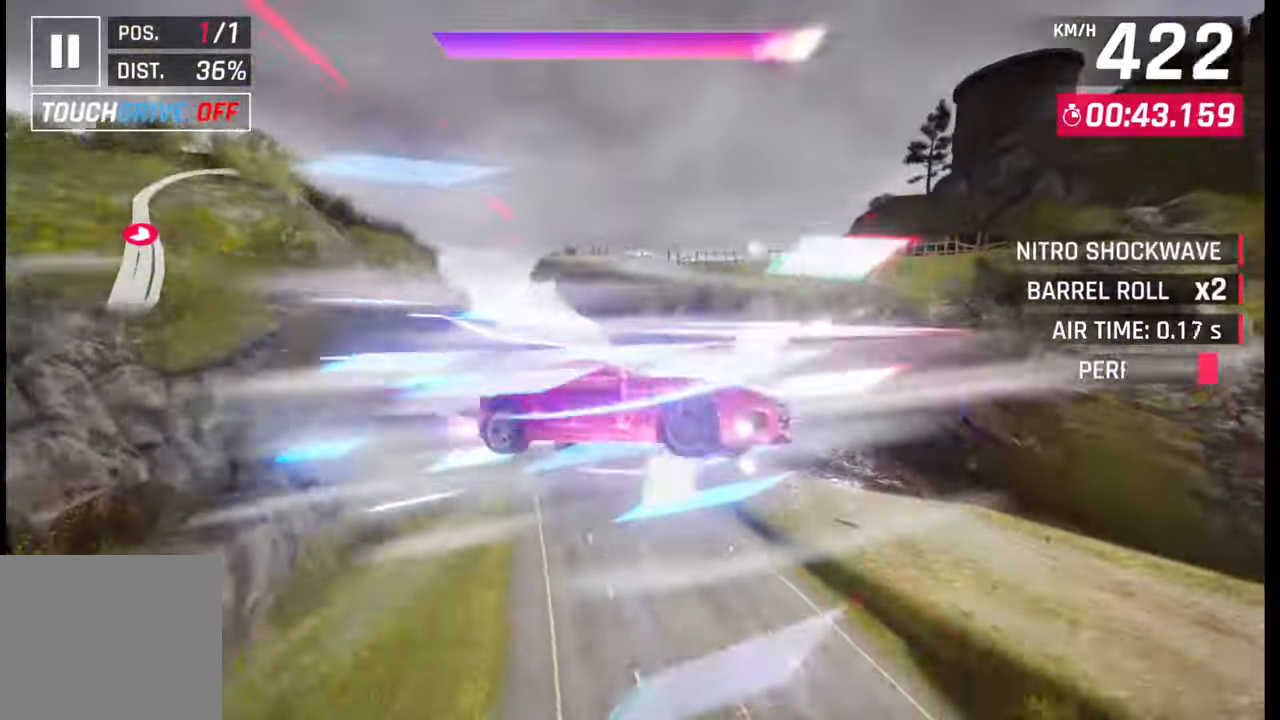
{"buttons": [], "left_stick": "right", "right_stick": "center", "events": [[33, "CROSS", "up"], [33, "R1", "up"], [100, "CROSS", "down"], [100, "R1", "down"], [200, "CROSS", "up"], [200, "R1", "up"], [267, "CROSS", "down"], [267, "R1", "down"], [383, "left_stick", "right"], [400, "CROSS", "up"], [417, "R1", "up"]]}
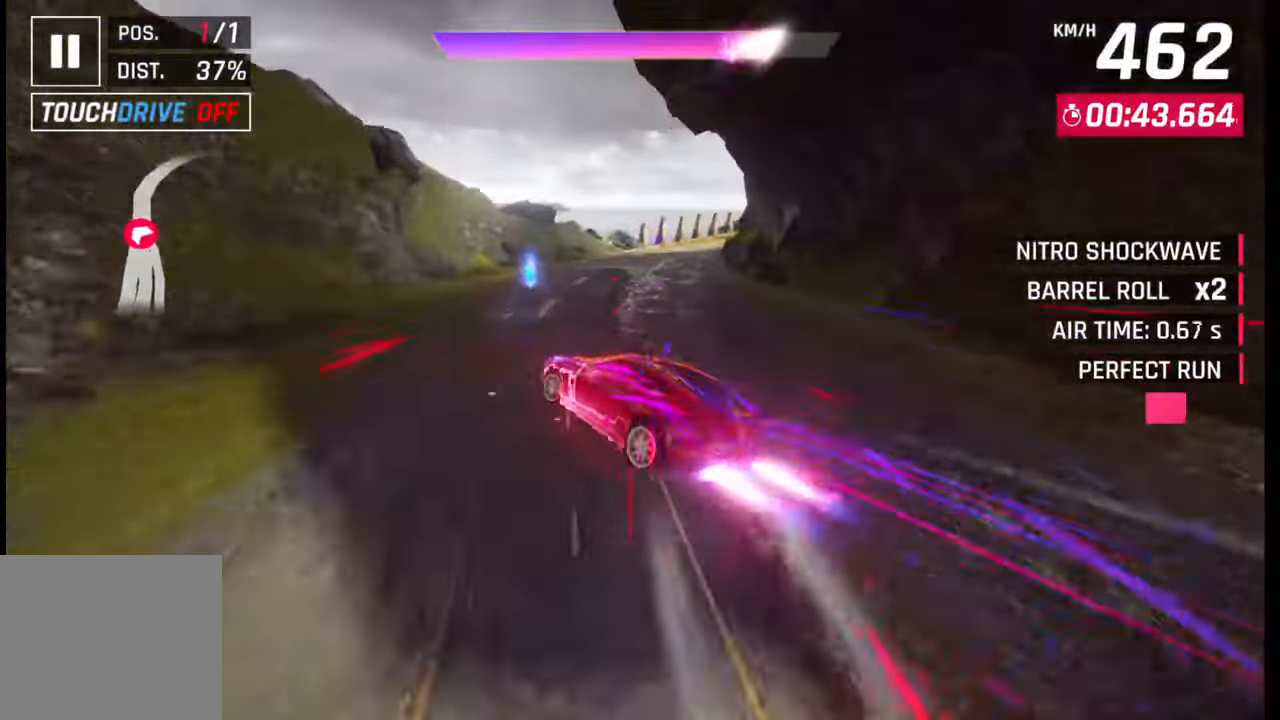
{"buttons": [], "left_stick": "center", "right_stick": "center", "events": [[33, "left_stick", "down-right"], [100, "SQUARE", "down"], [133, "left_stick", "right"], [167, "SQUARE", "up"], [483, "left_stick", "center"]]}
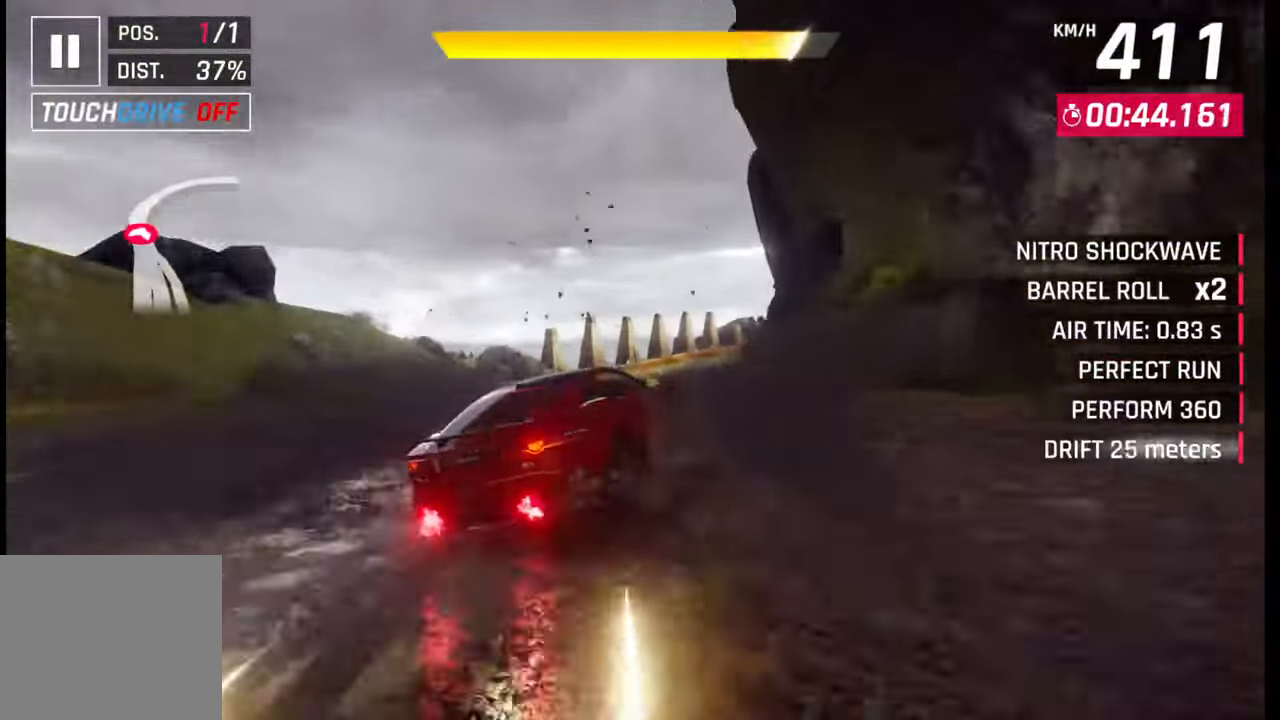
{"buttons": [], "left_stick": "right", "right_stick": "center", "events": [[17, "left_stick", "right"], [83, "CROSS", "down"], [167, "CROSS", "up"]]}
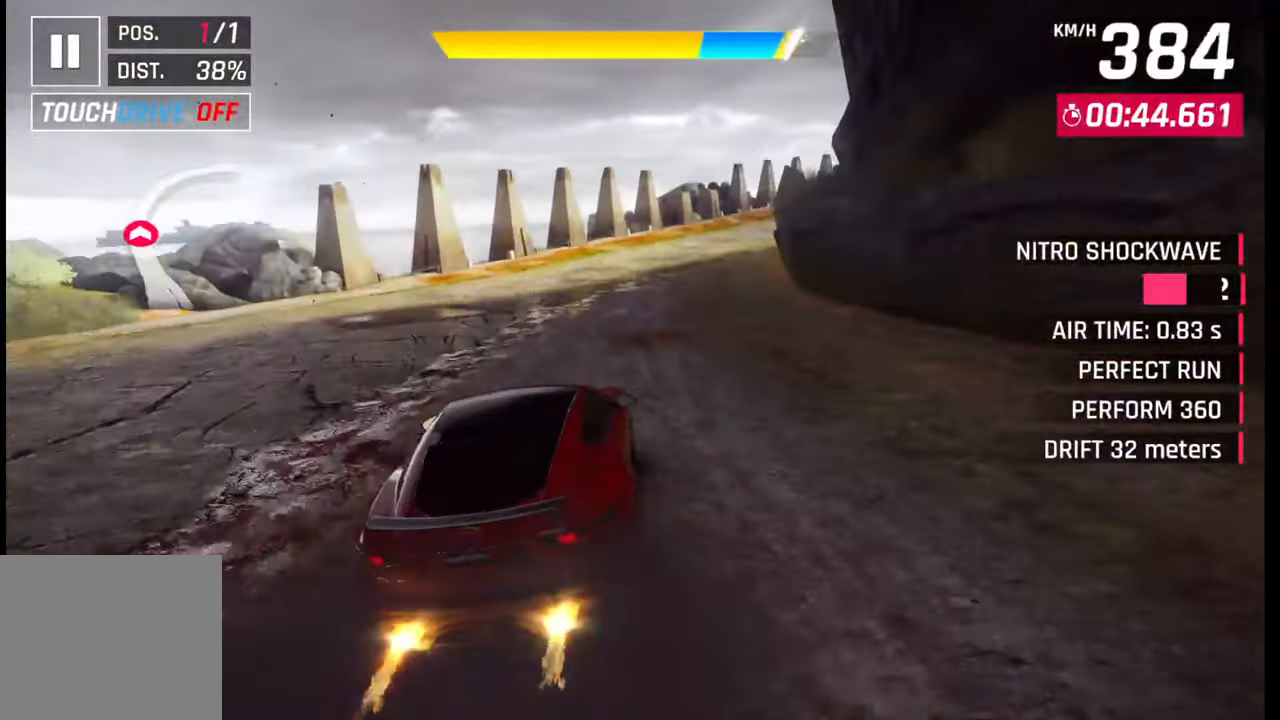
{"buttons": ["SQUARE"], "left_stick": "right", "right_stick": "center", "events": [[267, "CROSS", "down"], [350, "CROSS", "up"], [450, "SQUARE", "down"]]}
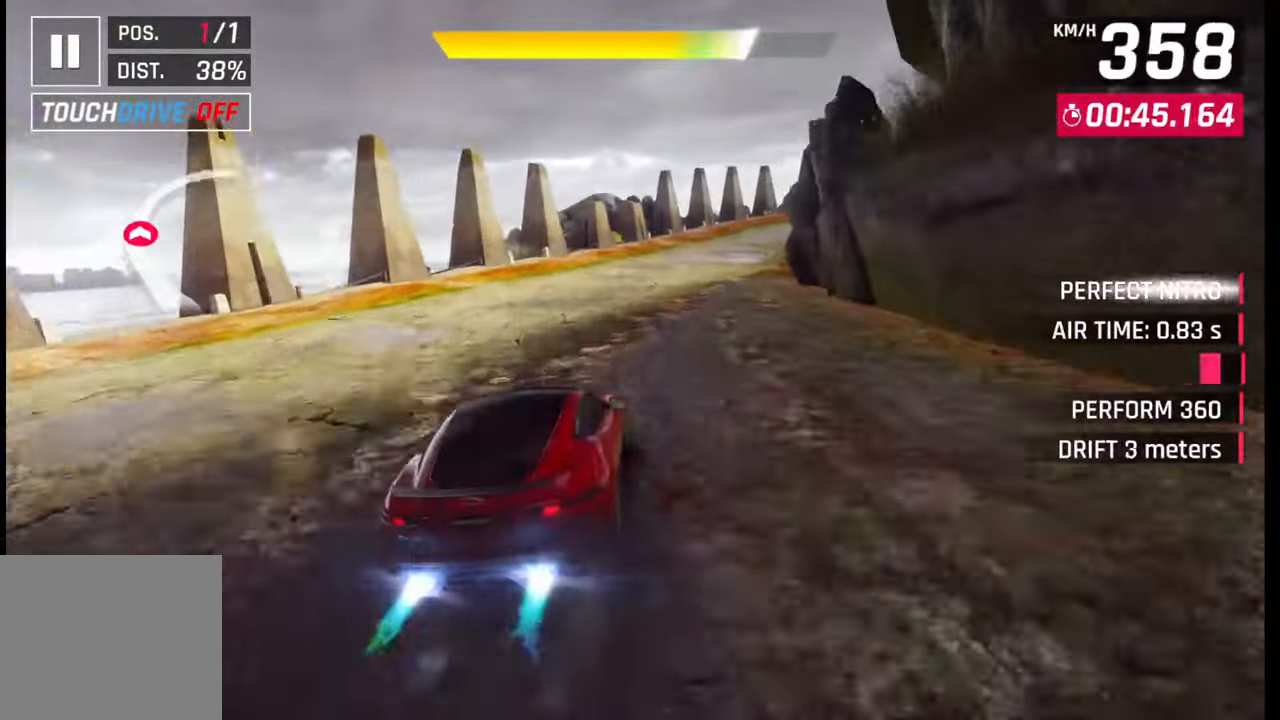
{"buttons": [], "left_stick": "right", "right_stick": "center", "events": [[17, "SQUARE", "up"], [300, "R1", "down"], [333, "L1", "down"], [367, "R1", "up"], [400, "L1", "up"]]}
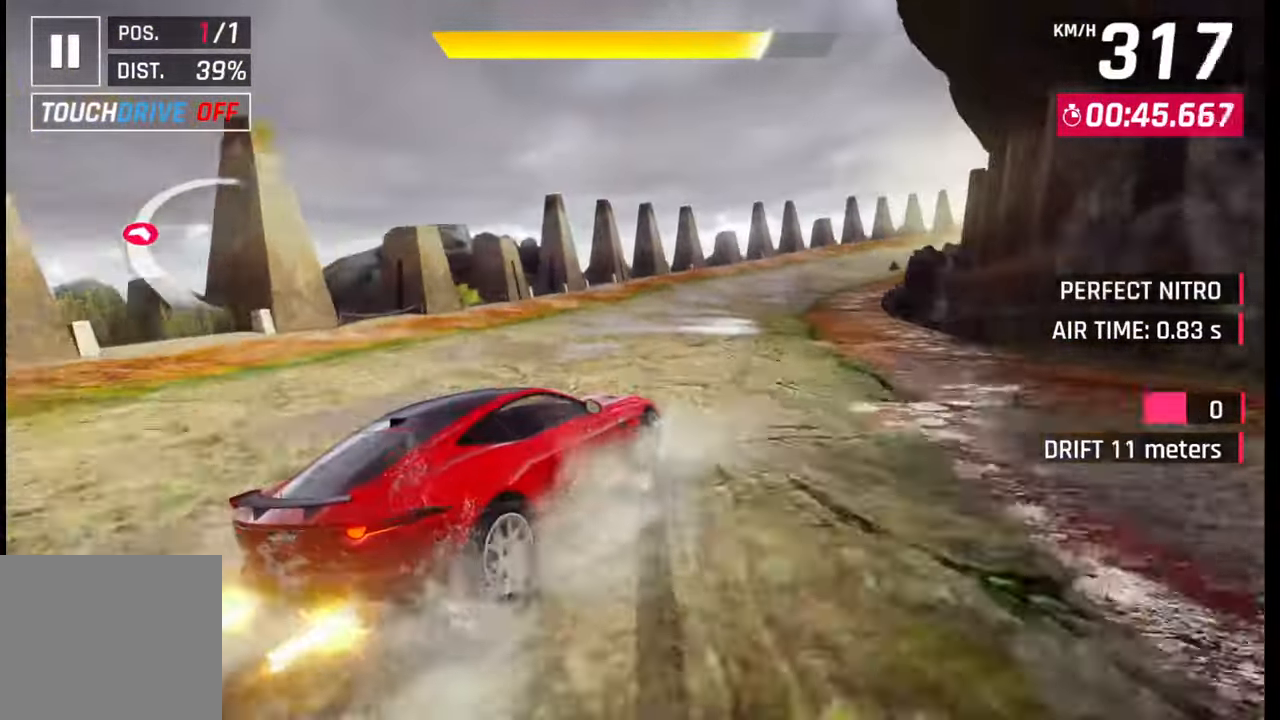
{"buttons": [], "left_stick": "right", "right_stick": "center", "events": [[167, "R1", "down"], [183, "L1", "down"], [233, "R1", "up"], [300, "L1", "up"]]}
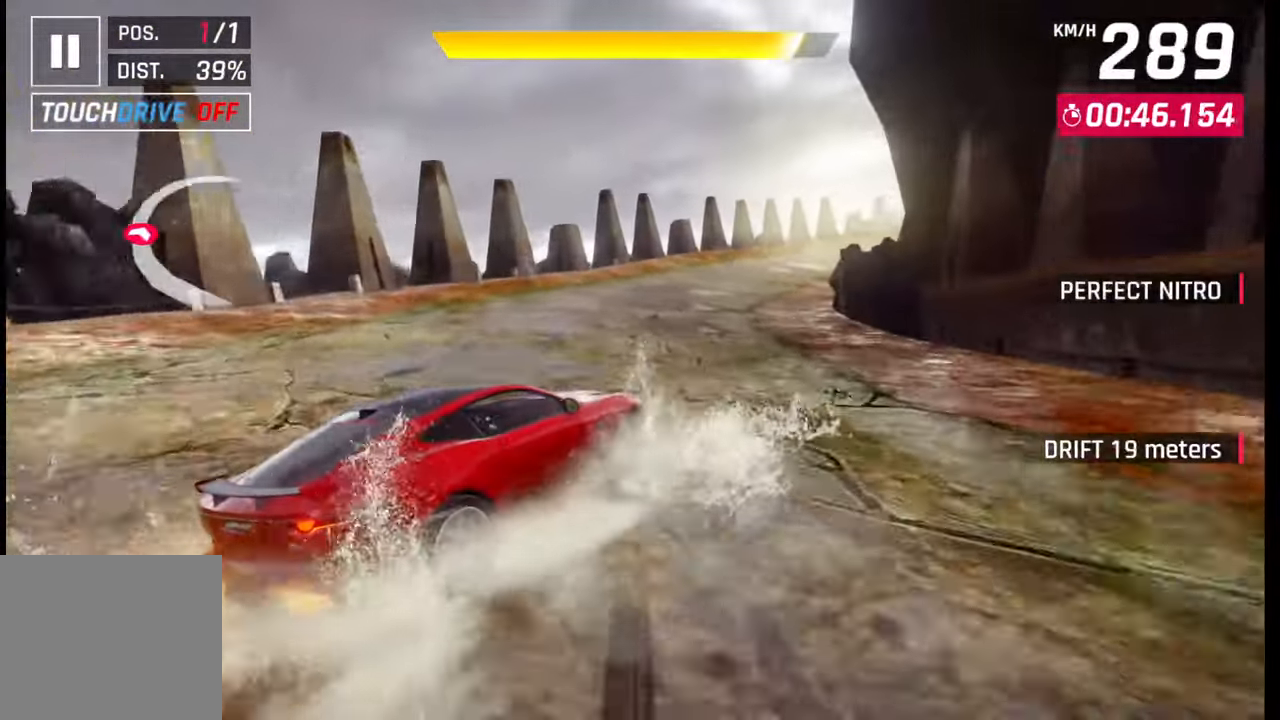
{"buttons": [], "left_stick": "right", "right_stick": "center", "events": [[67, "SQUARE", "down"], [67, "left_stick", "center"], [133, "SQUARE", "up"], [333, "R1", "down"], [333, "left_stick", "right"], [350, "CROSS", "down"], [450, "CROSS", "up"], [450, "R1", "up"]]}
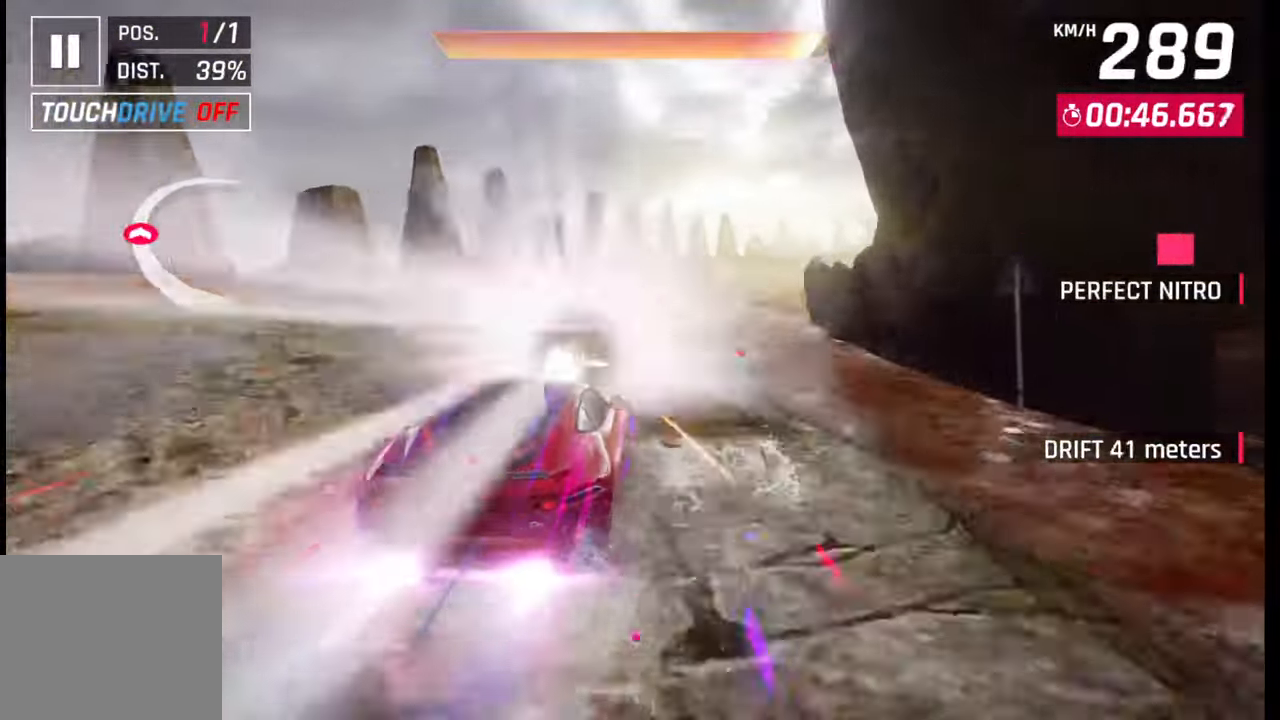
{"buttons": [], "left_stick": "right", "right_stick": "center", "events": []}